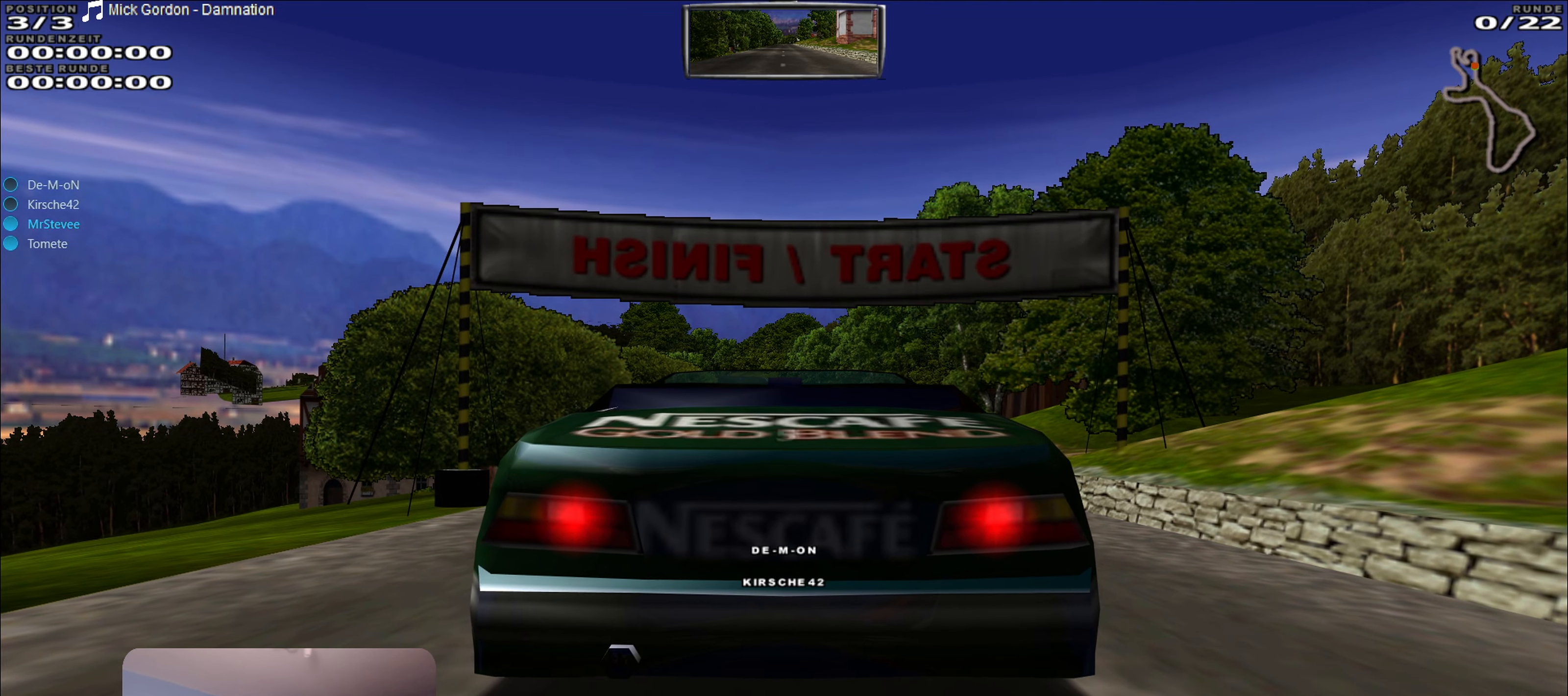
Gameplay with a controller (Xbox layout); each line is a JSON object with the inputs held at the frame after it. "events" lists button and stick changes between this image and that frame as [ms after this image, input, new state], when the widget could be followed in between. Not read: L3 R3.
{"buttons": ["R2"], "left_stick": "center", "right_stick": "center", "events": [[500, "R2", "down"]]}
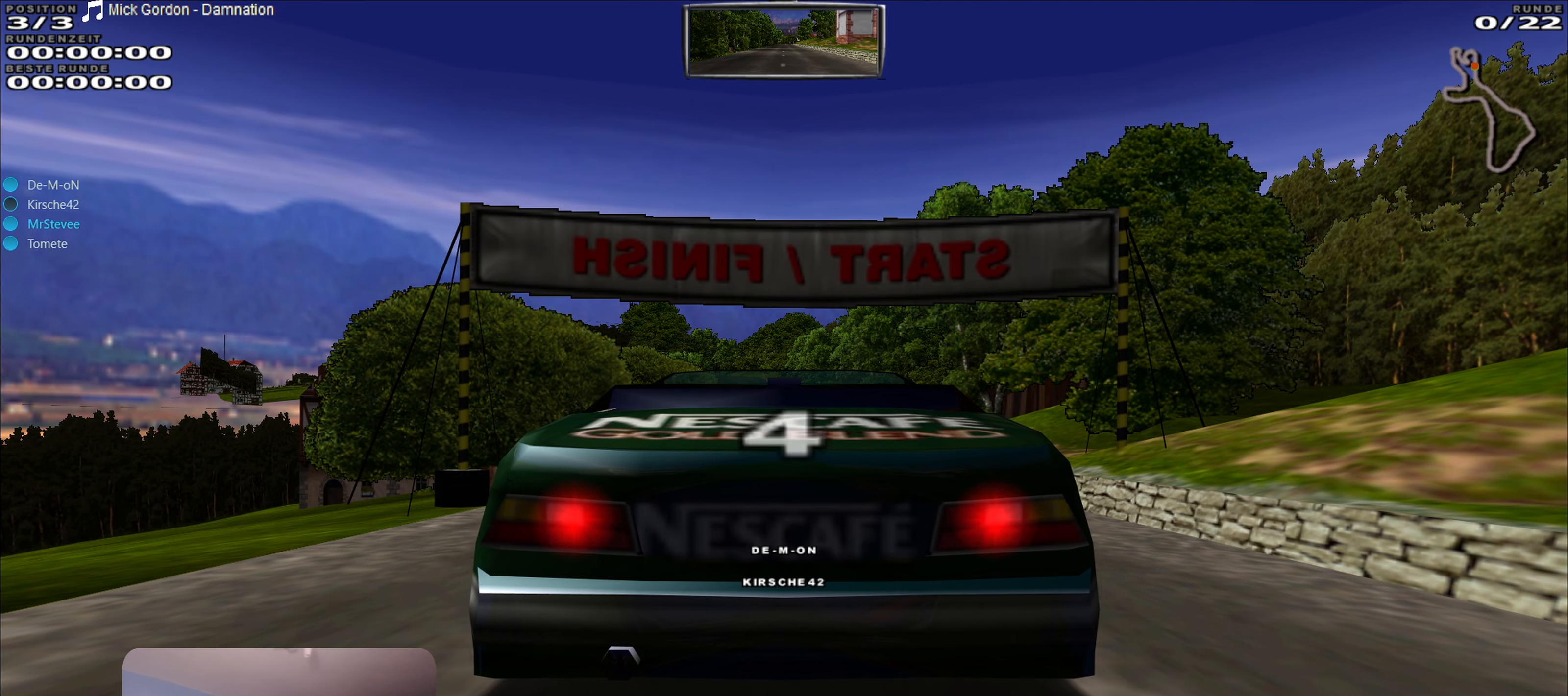
{"buttons": ["R2"], "left_stick": "center", "right_stick": "center", "events": []}
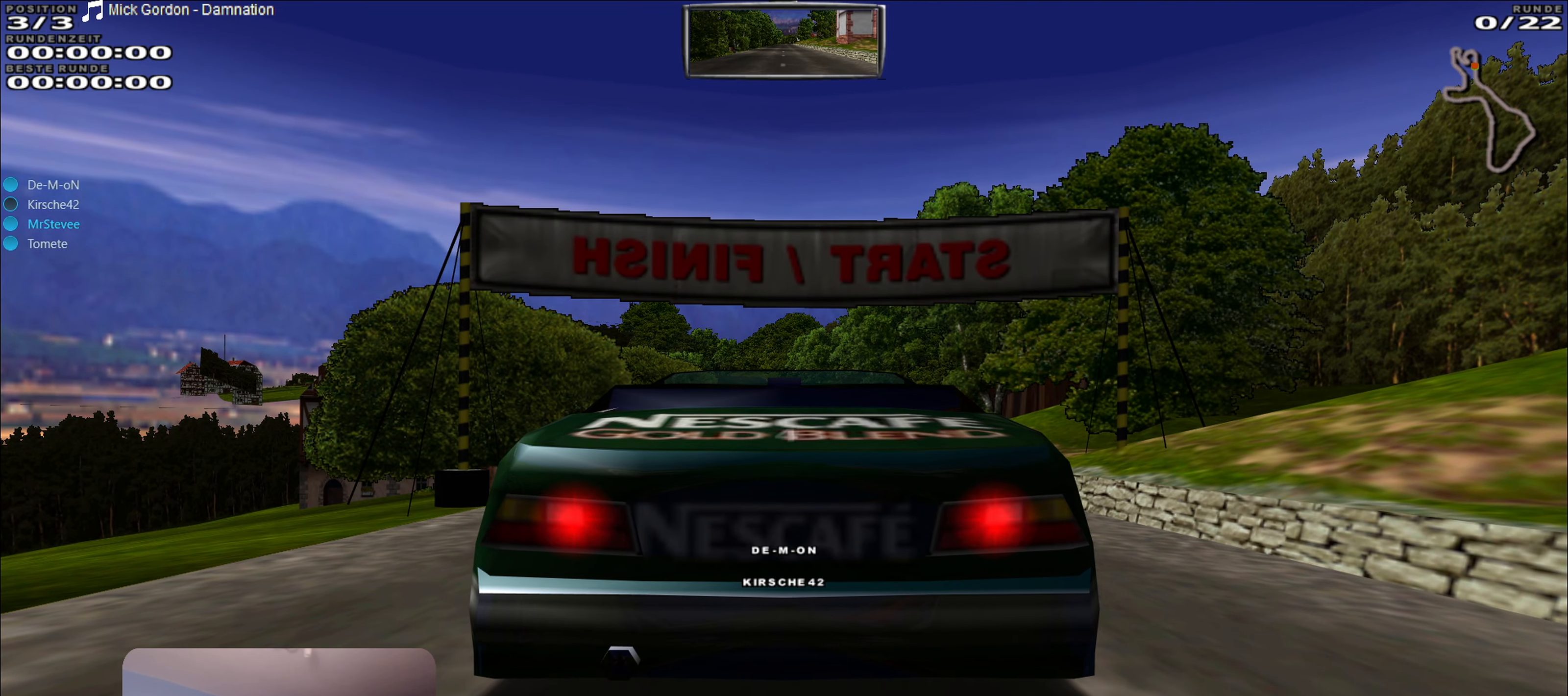
{"buttons": ["R2"], "left_stick": "center", "right_stick": "center", "events": []}
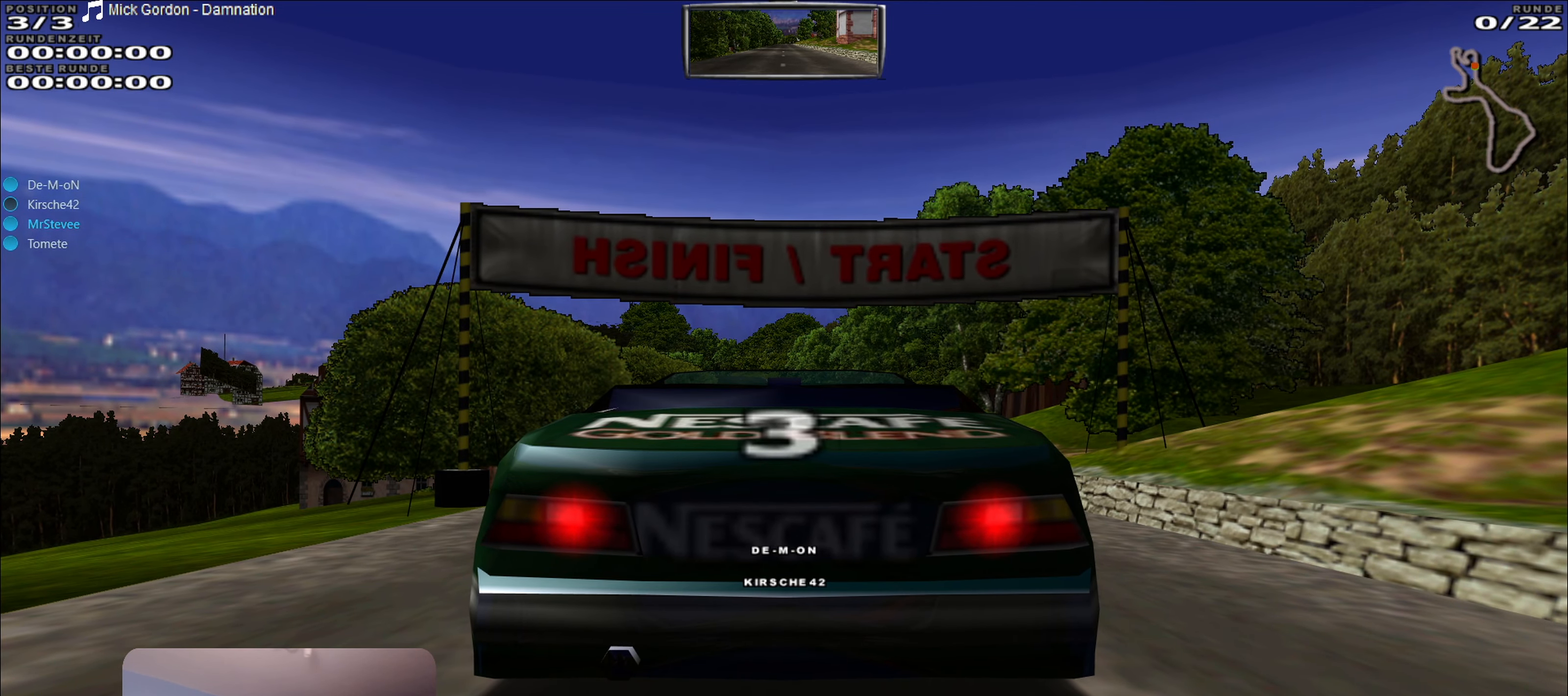
{"buttons": ["R2"], "left_stick": "center", "right_stick": "center", "events": []}
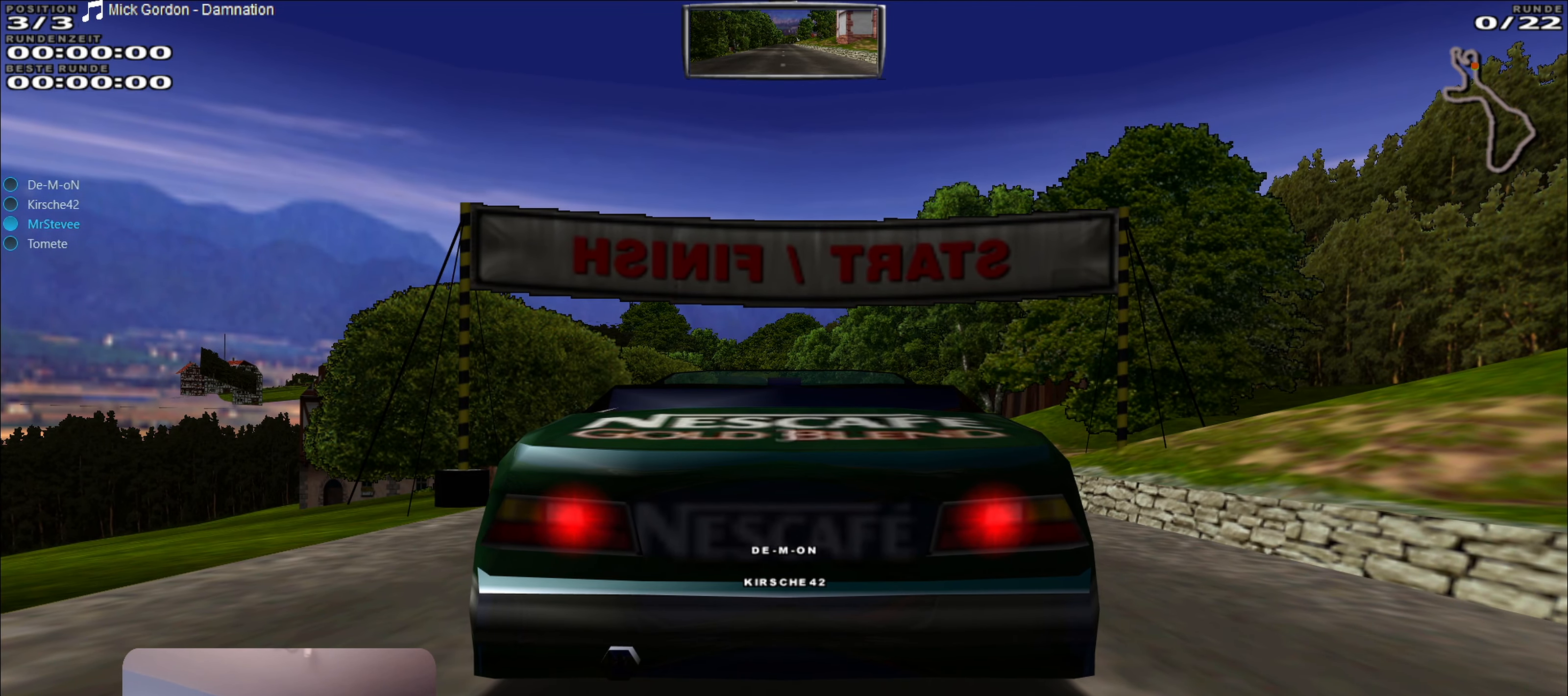
{"buttons": ["R2"], "left_stick": "center", "right_stick": "center", "events": []}
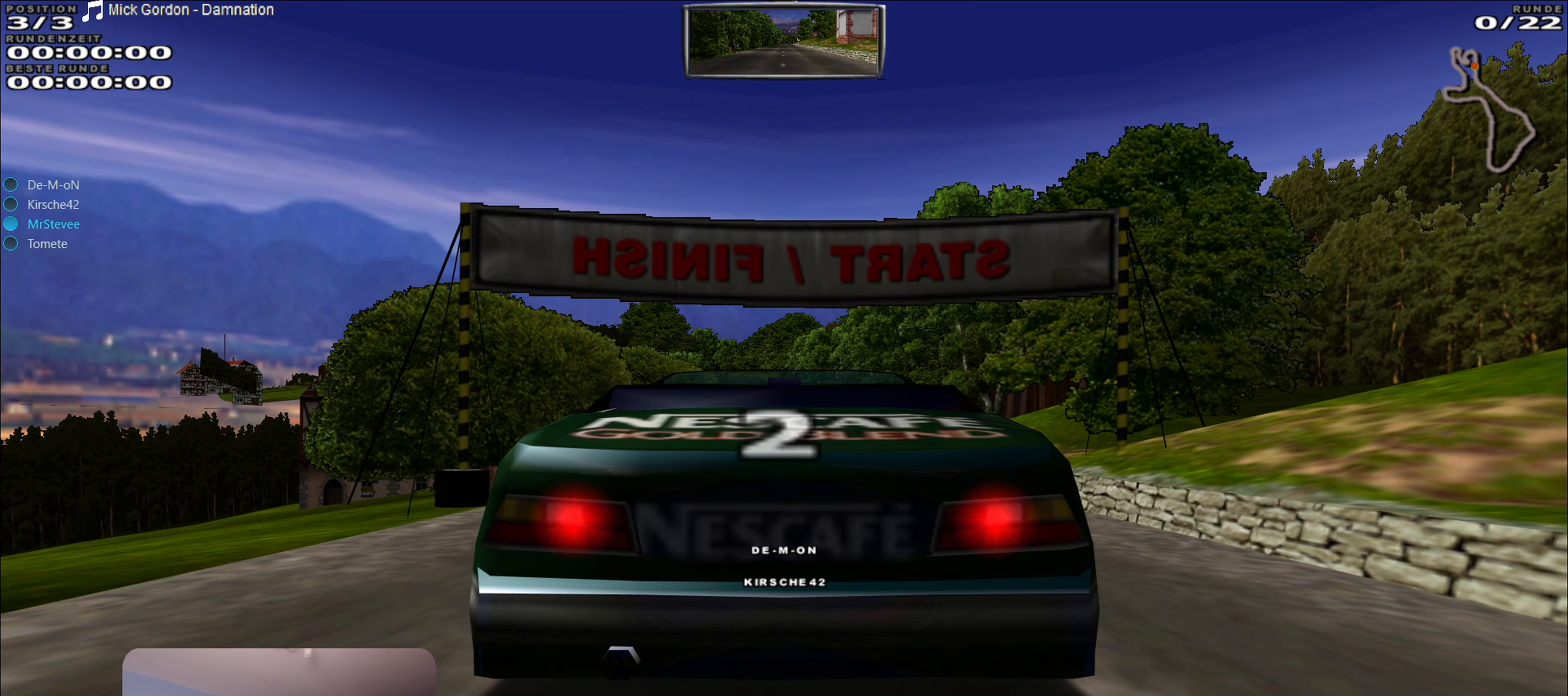
{"buttons": ["R2"], "left_stick": "center", "right_stick": "center", "events": []}
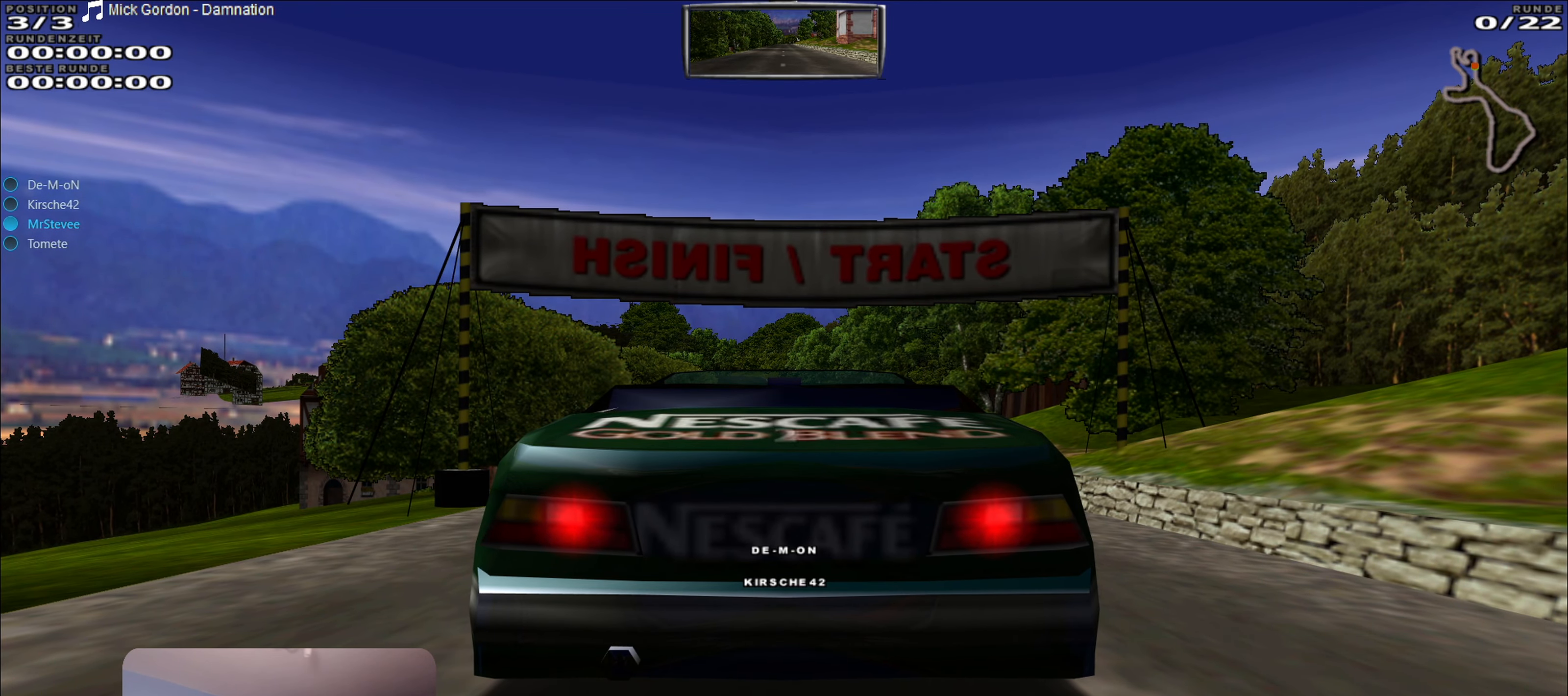
{"buttons": ["R2"], "left_stick": "center", "right_stick": "center", "events": []}
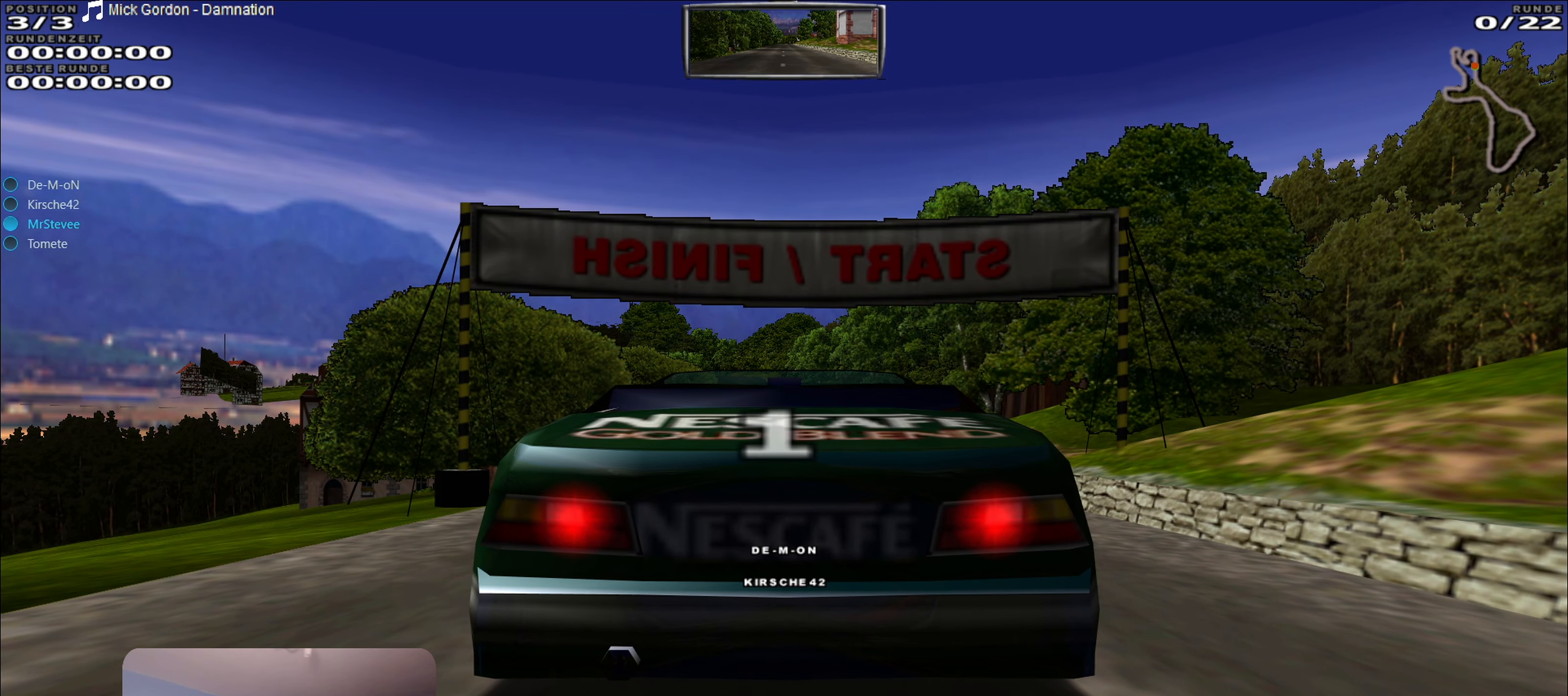
{"buttons": ["R2"], "left_stick": "center", "right_stick": "center", "events": []}
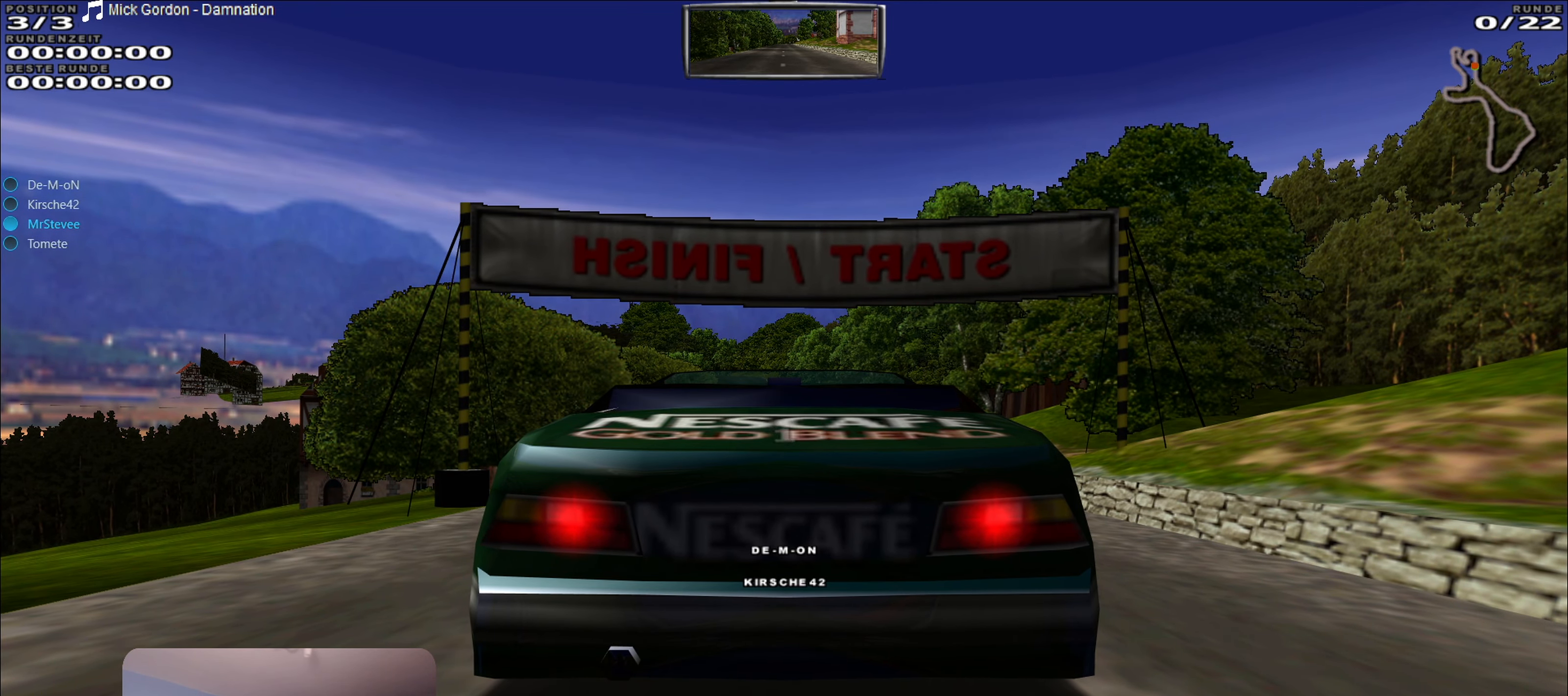
{"buttons": ["R2"], "left_stick": "center", "right_stick": "center", "events": []}
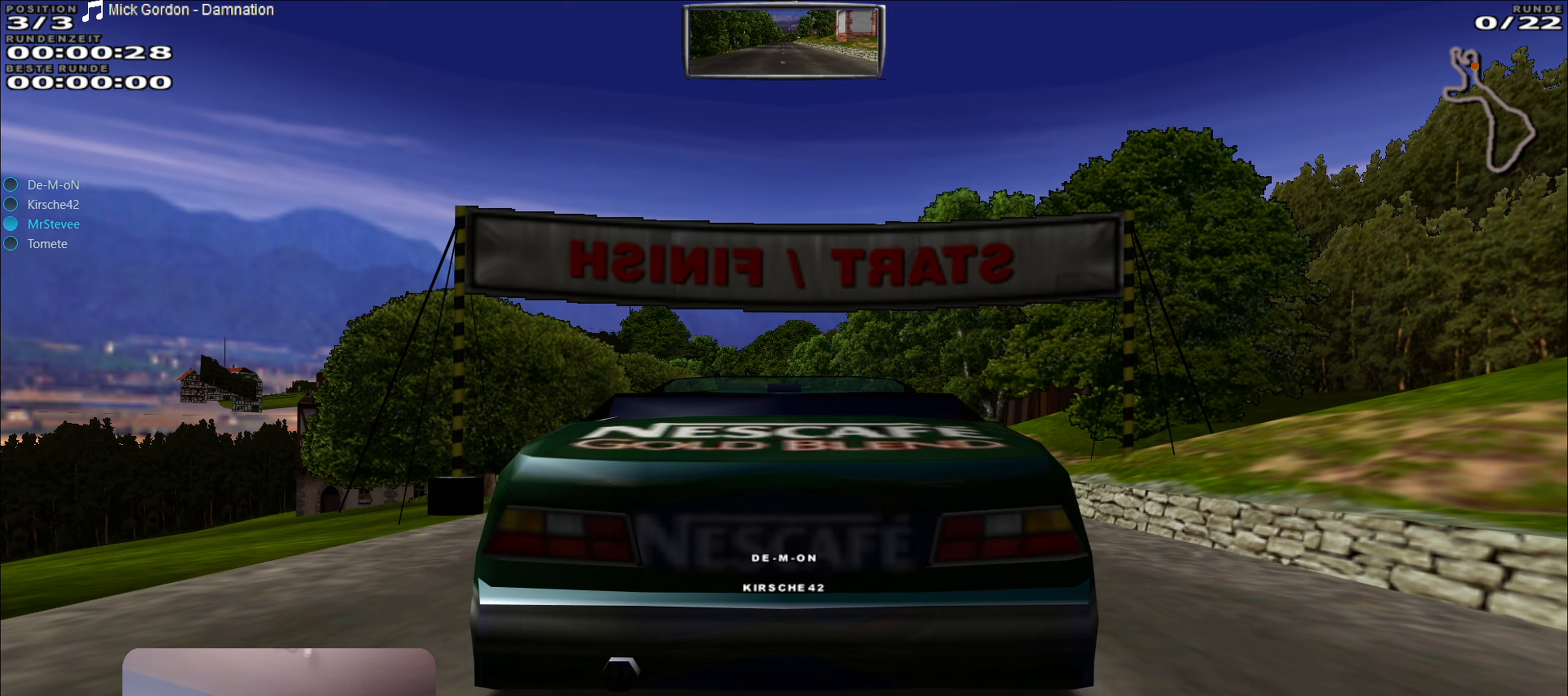
{"buttons": ["R2"], "left_stick": "center", "right_stick": "center", "events": []}
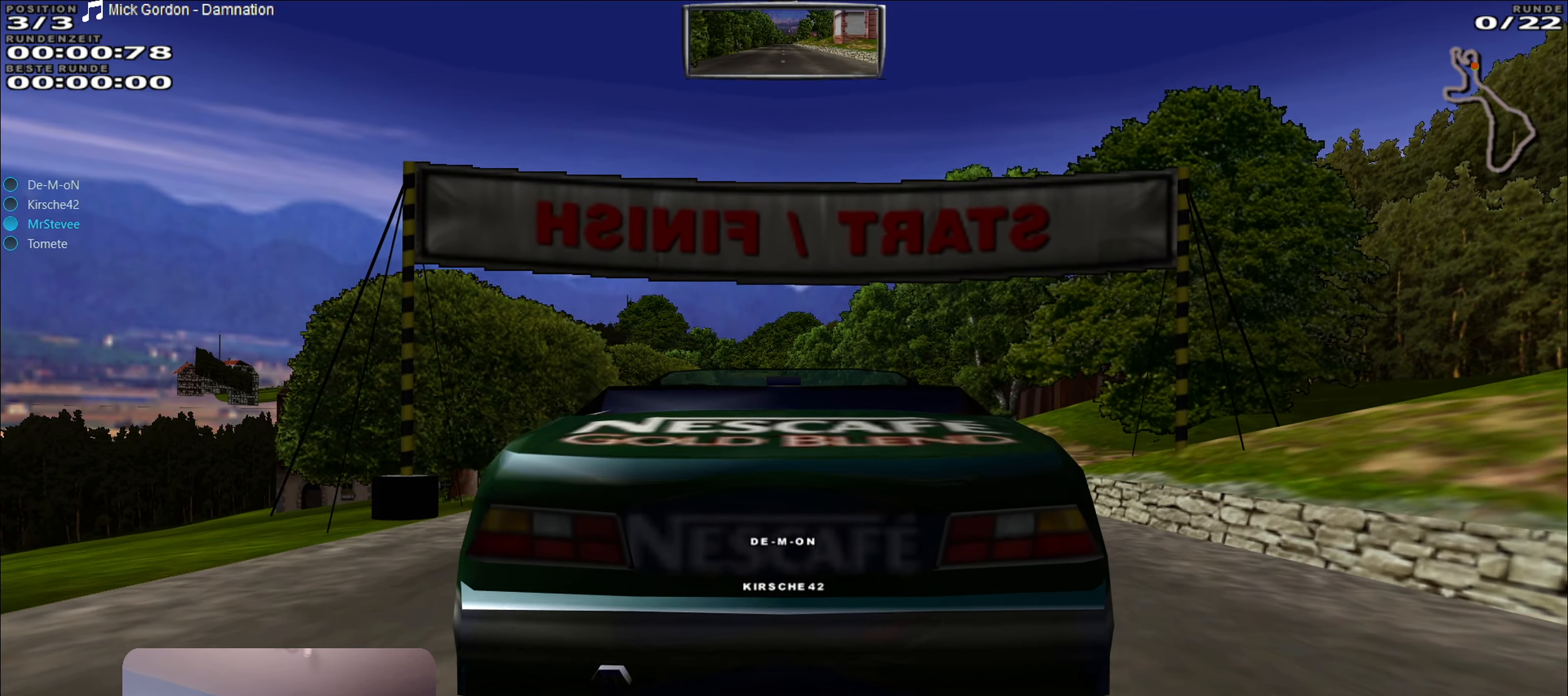
{"buttons": ["R2"], "left_stick": "center", "right_stick": "center", "events": []}
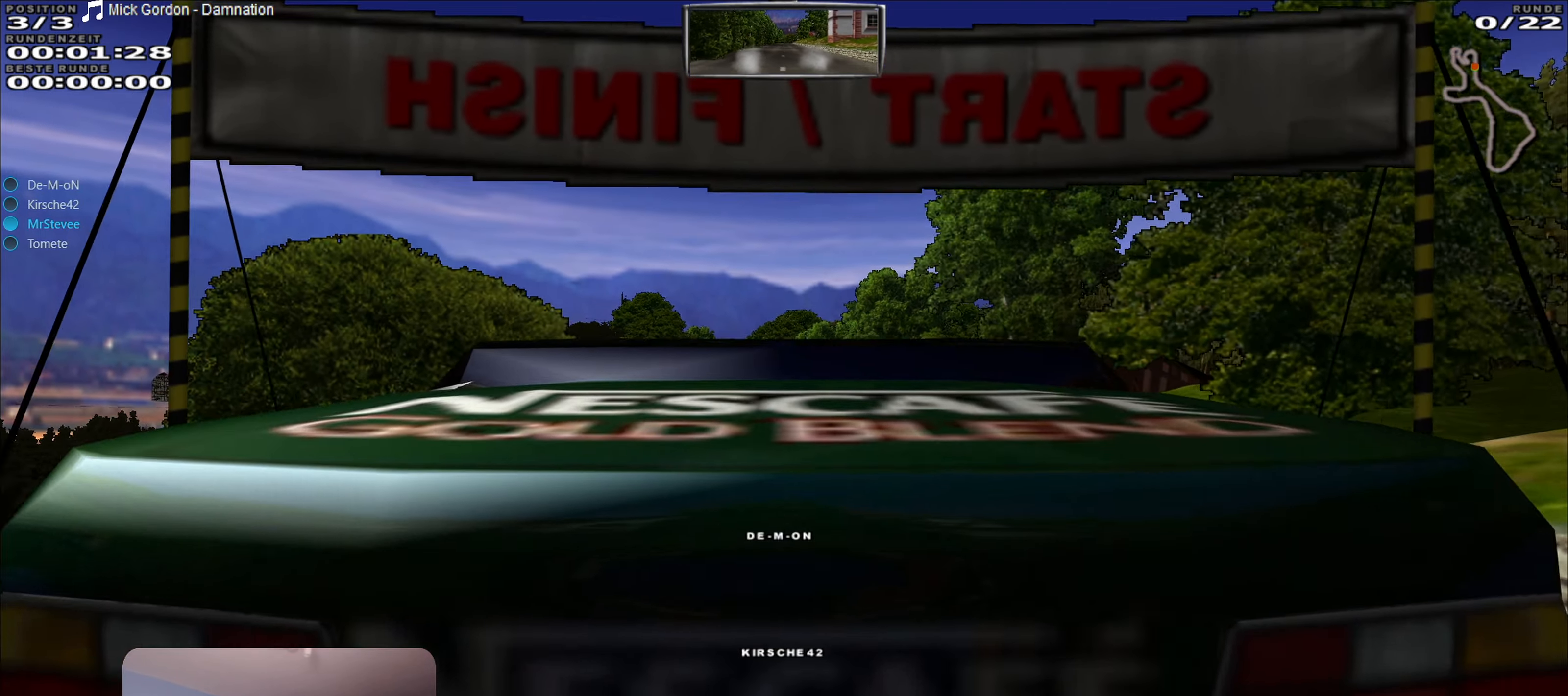
{"buttons": ["R2"], "left_stick": "center", "right_stick": "center", "events": []}
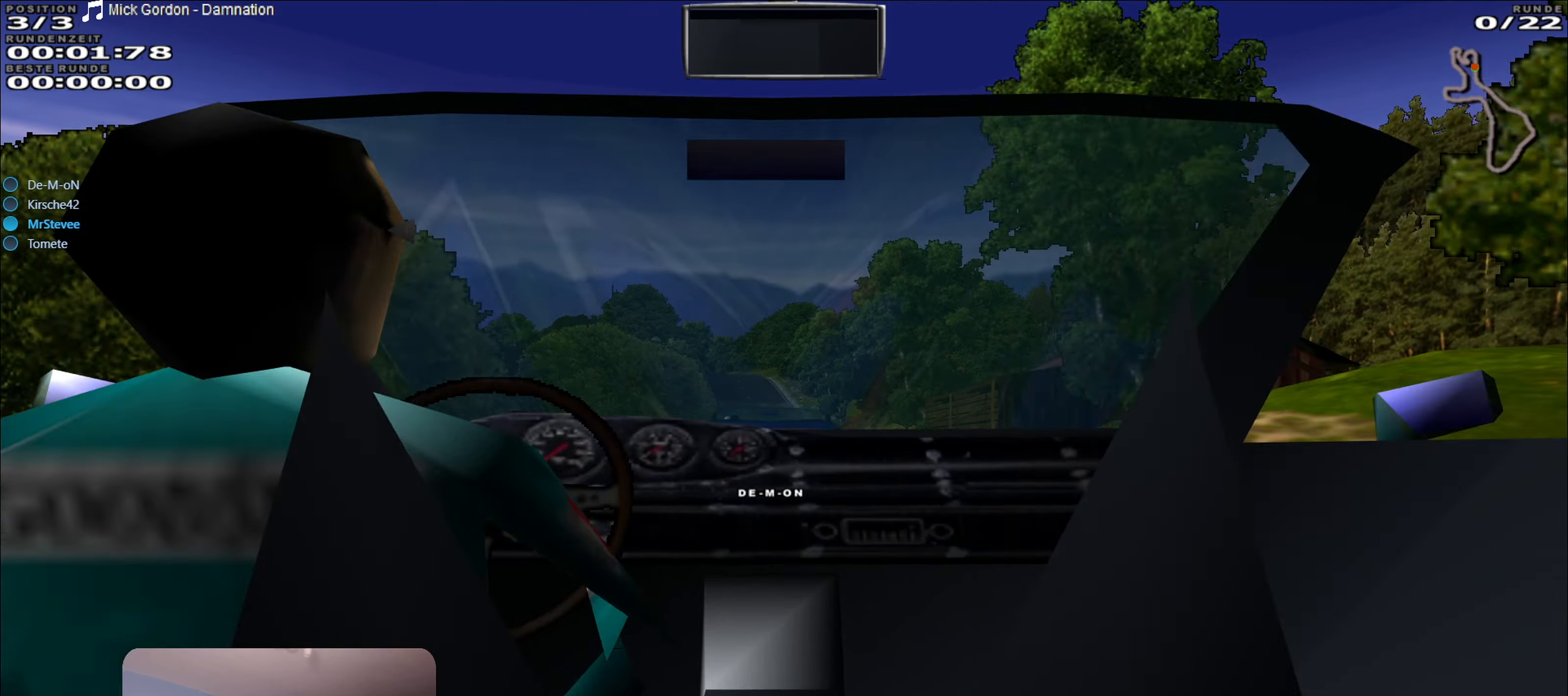
{"buttons": ["R2"], "left_stick": "center", "right_stick": "center", "events": []}
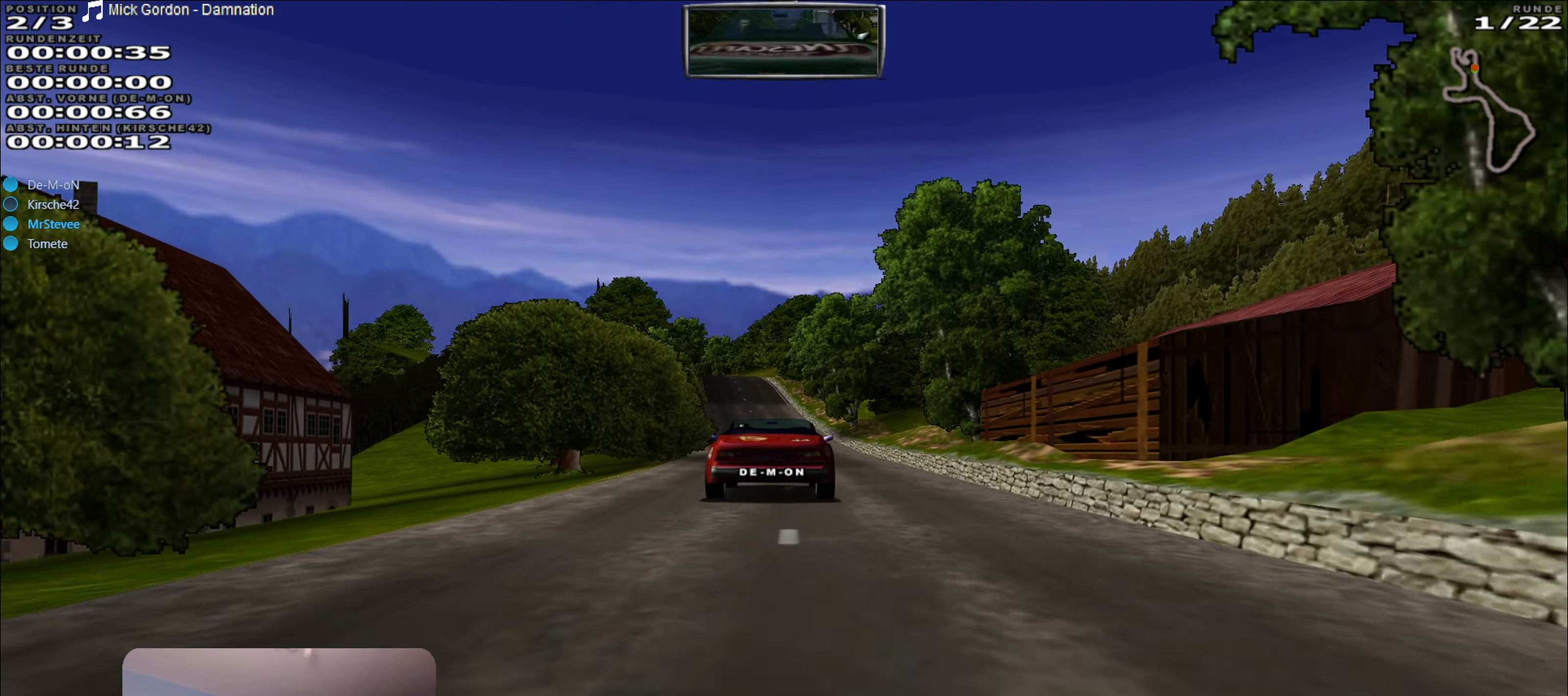
{"buttons": ["R2"], "left_stick": "center", "right_stick": "center", "events": []}
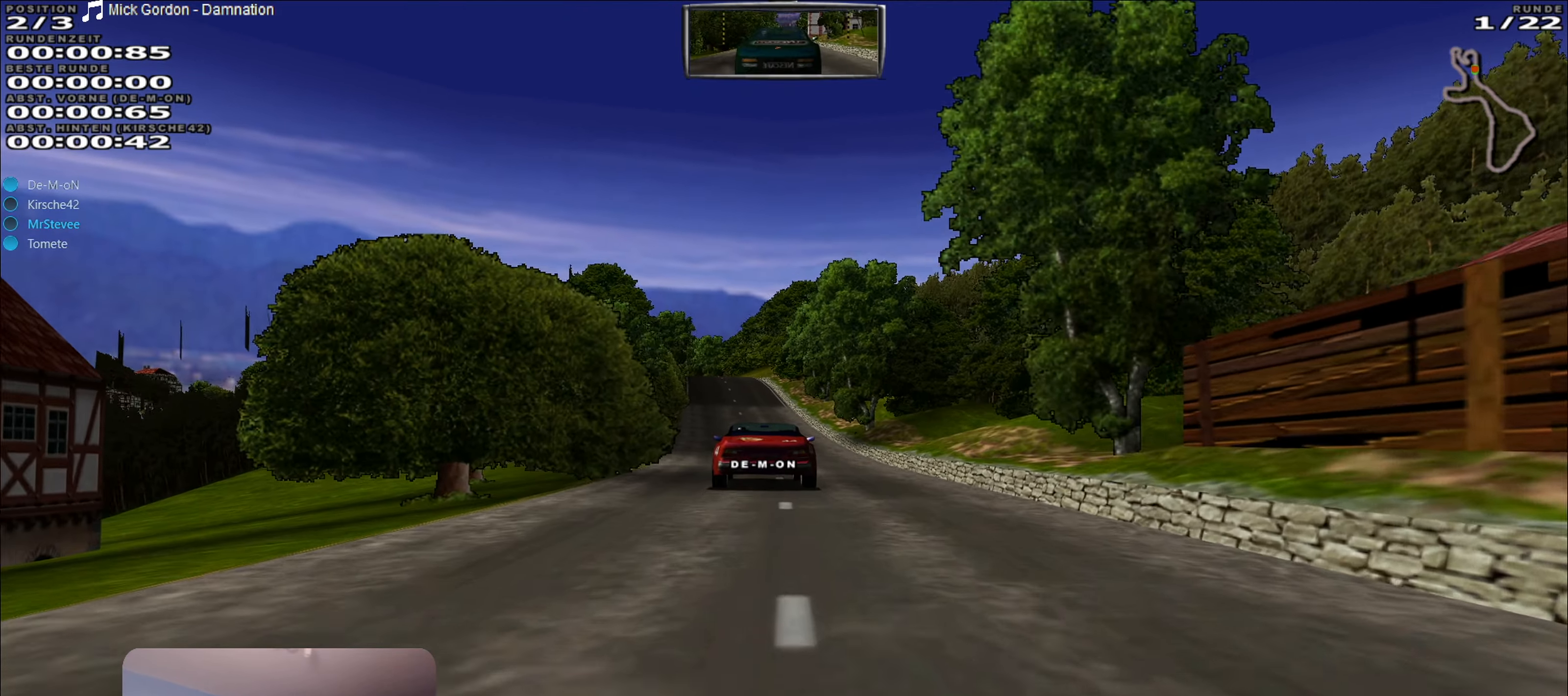
{"buttons": ["R2"], "left_stick": "center", "right_stick": "center", "events": []}
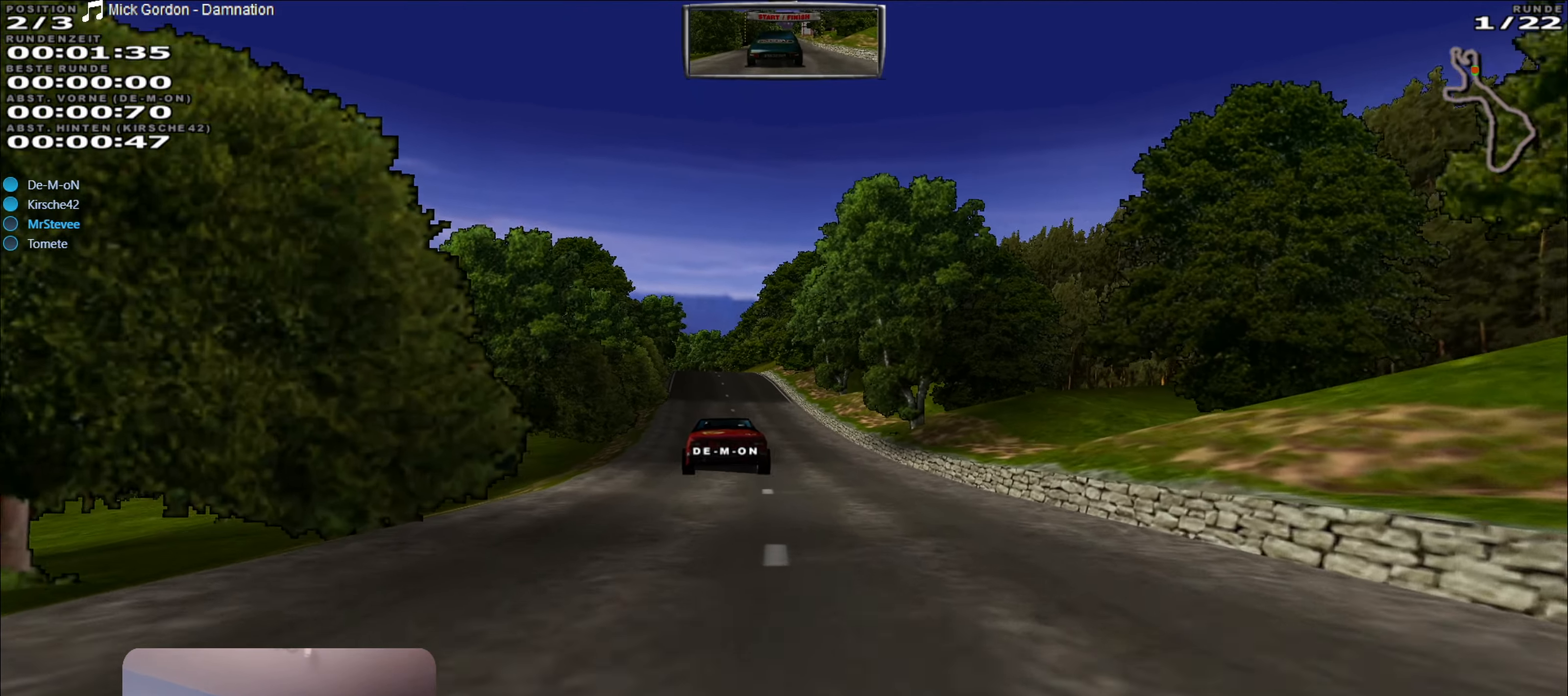
{"buttons": ["R2"], "left_stick": "center", "right_stick": "center", "events": [[200, "left_stick", "left"], [284, "left_stick", "center"]]}
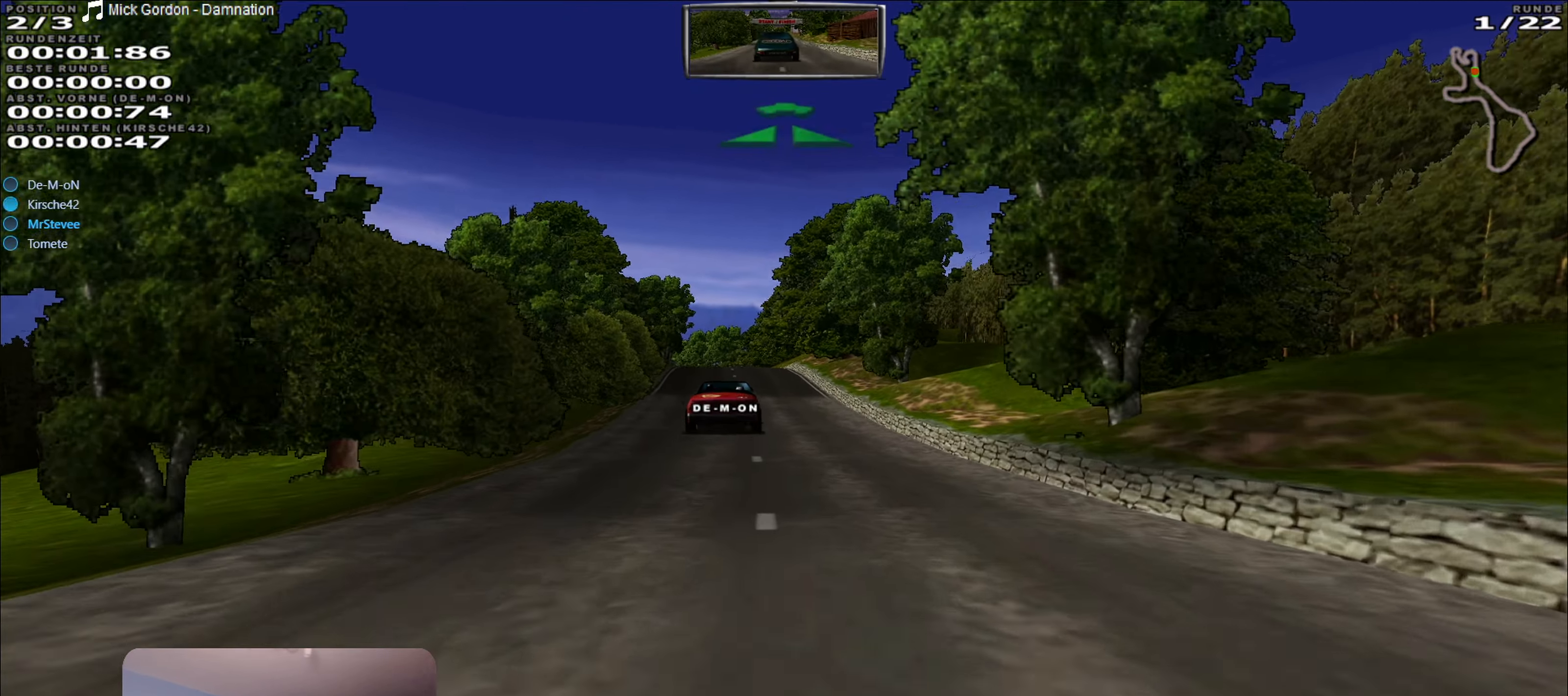
{"buttons": ["R2"], "left_stick": "center", "right_stick": "center", "events": [[84, "left_stick", "left"], [200, "left_stick", "center"]]}
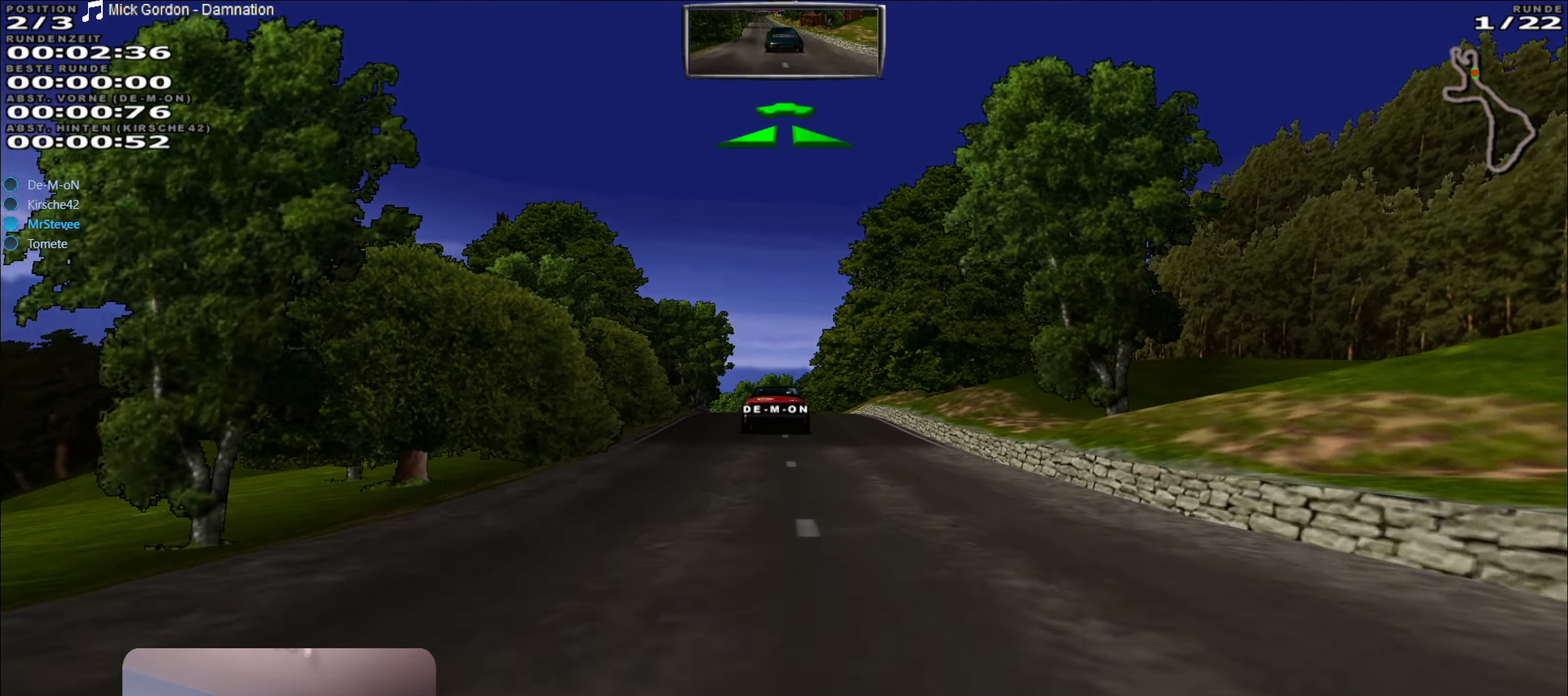
{"buttons": ["R2"], "left_stick": "center", "right_stick": "center", "events": []}
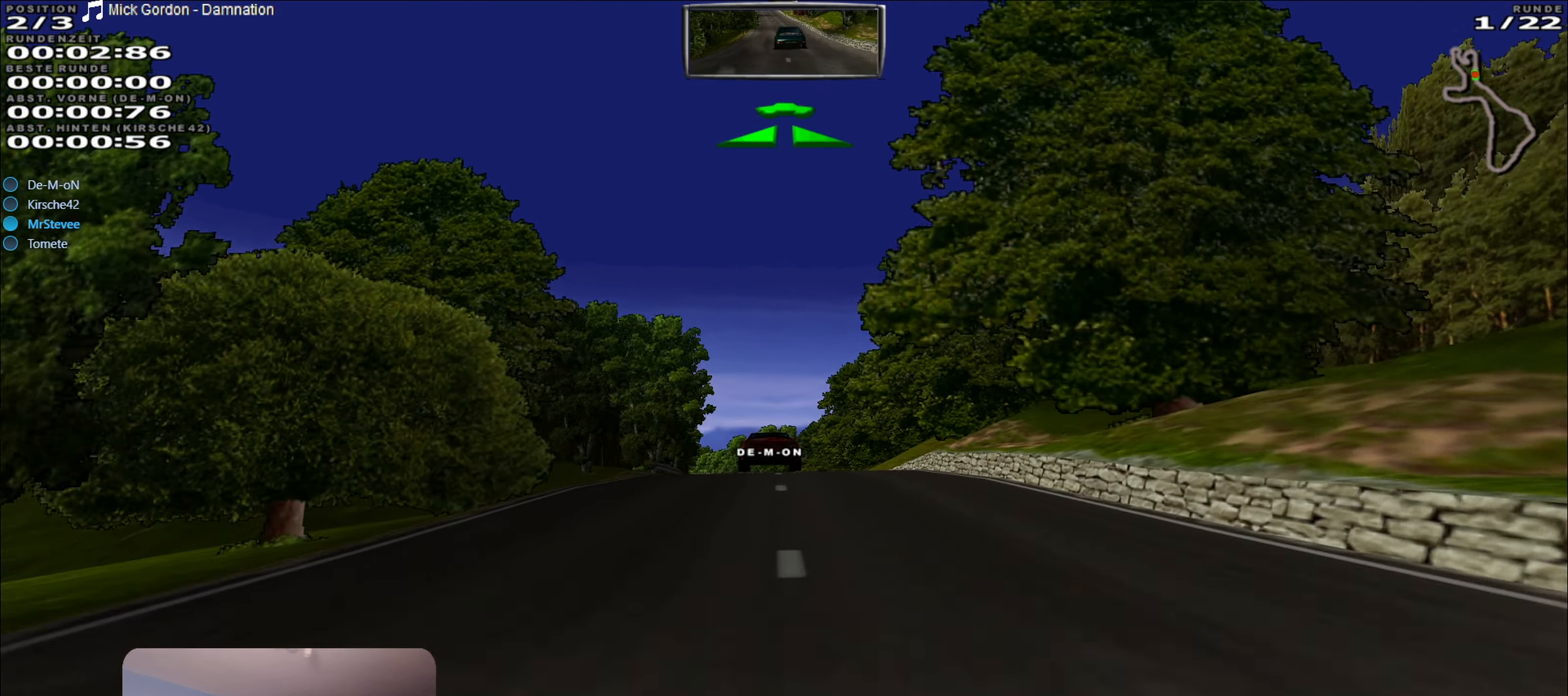
{"buttons": ["R2"], "left_stick": "center", "right_stick": "center", "events": [[300, "left_stick", "left"], [383, "left_stick", "center"]]}
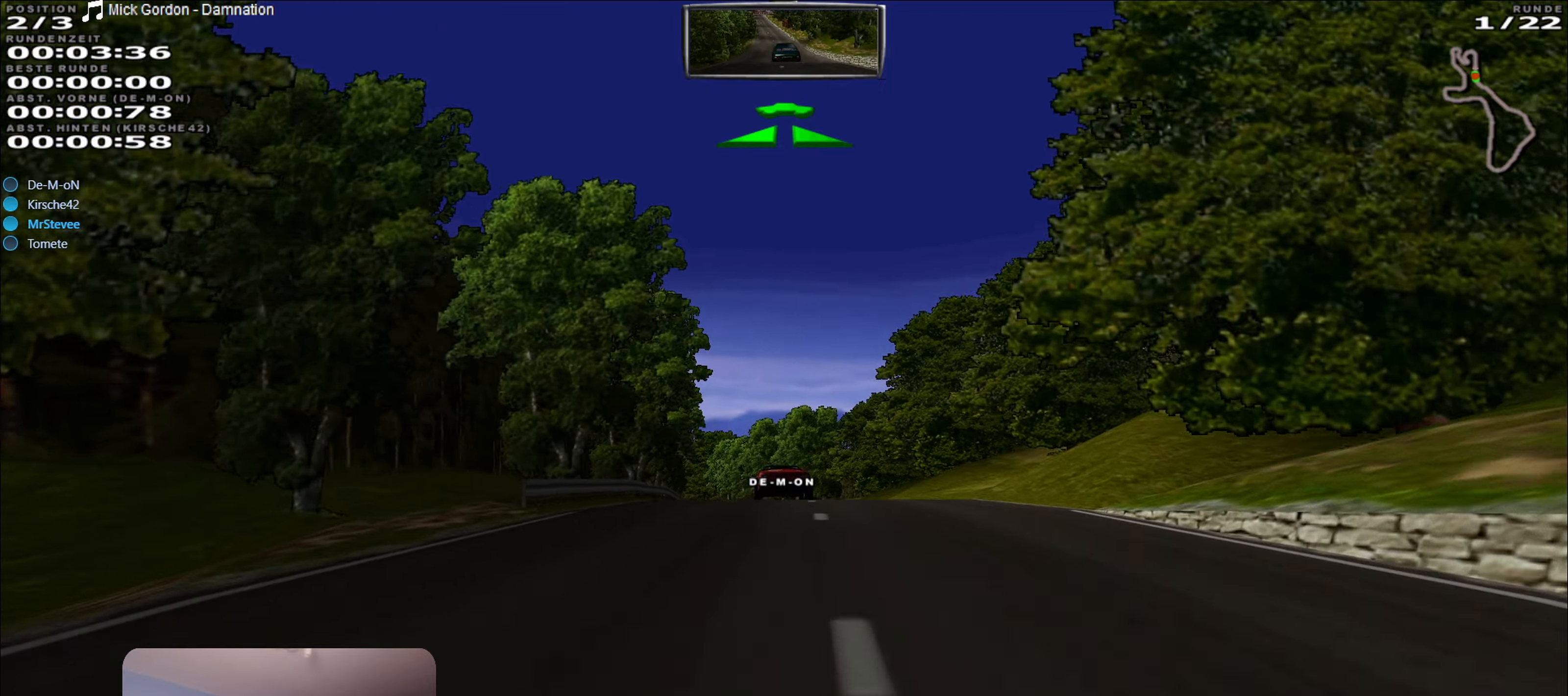
{"buttons": ["R2"], "left_stick": "left", "right_stick": "center", "events": [[483, "left_stick", "left"]]}
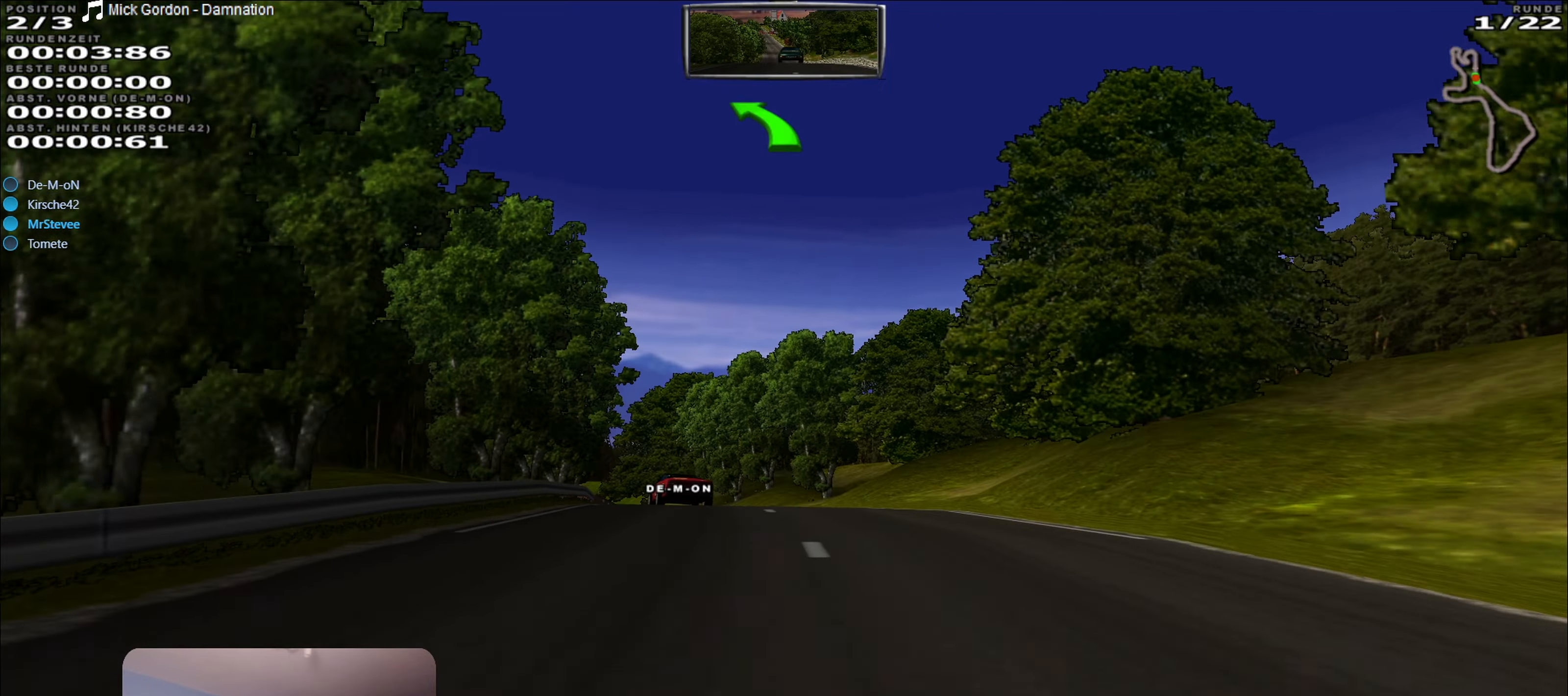
{"buttons": ["R2"], "left_stick": "center", "right_stick": "center", "events": [[283, "left_stick", "center"]]}
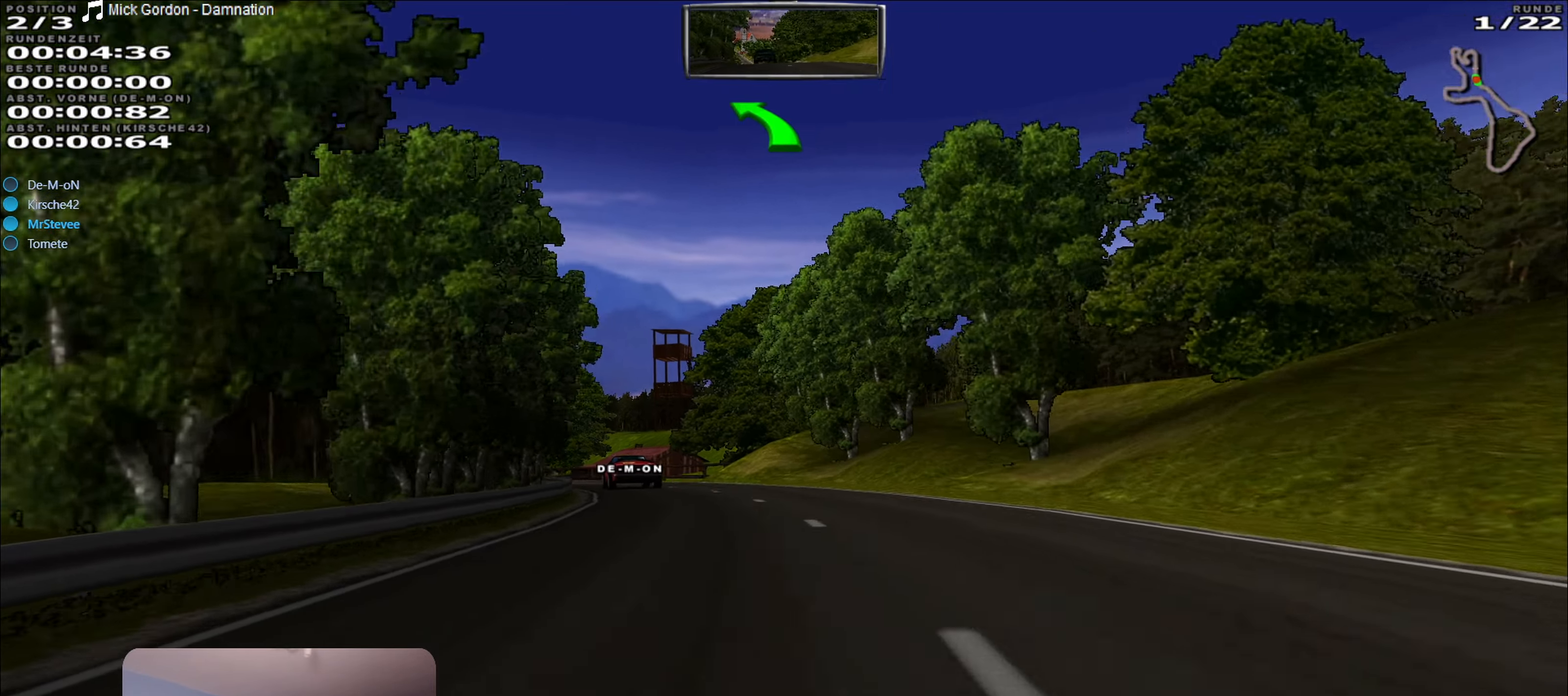
{"buttons": ["R2"], "left_stick": "left", "right_stick": "center", "events": [[50, "left_stick", "left"]]}
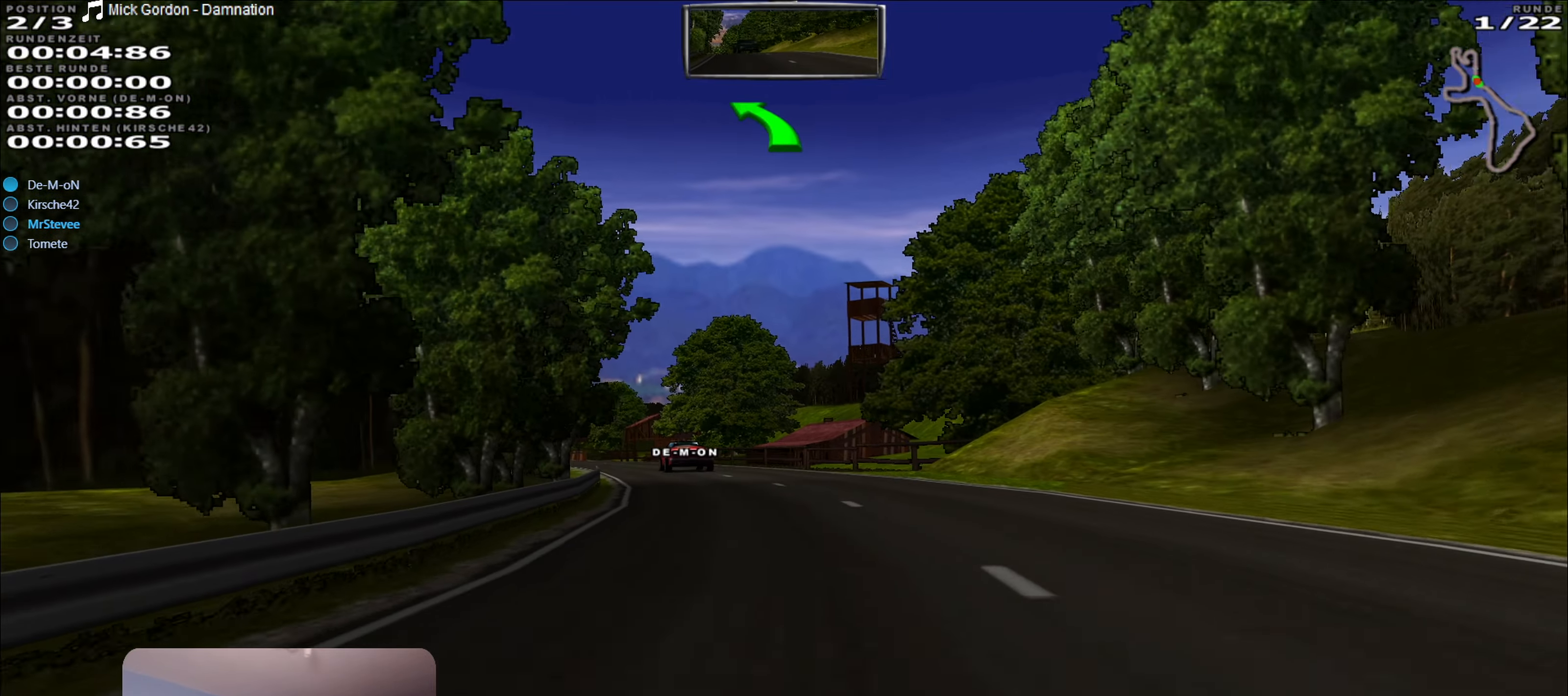
{"buttons": ["R2"], "left_stick": "left", "right_stick": "center", "events": [[166, "left_stick", "center"], [266, "left_stick", "left"]]}